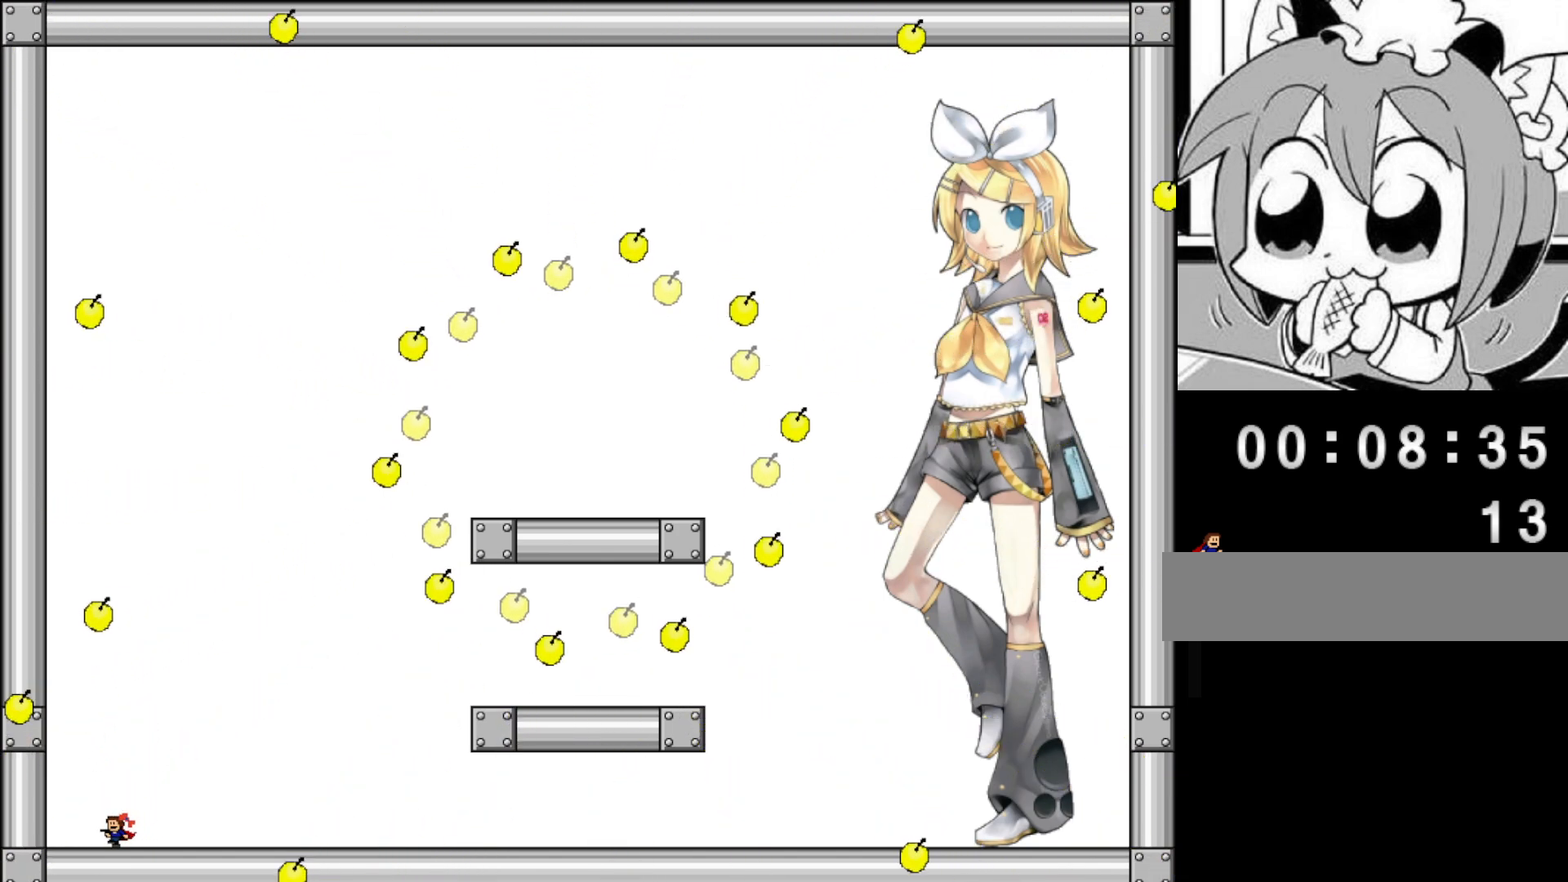
Gameplay with keyboard; each line is a JSON object with the keys held at the frame after it. "events" lists presses ("down") and releases ("up") of "left", "r", "right", "shift" and "z" between this image and that frame as [ms after this image, input, new state], when the widget could be followed in between. No other keys are recorded. Mouse input is not recorded.
{"keys": [], "events": [[80, "left", "up"], [120, "right", "down"], [200, "right", "up"], [320, "left", "down"], [400, "left", "up"]]}
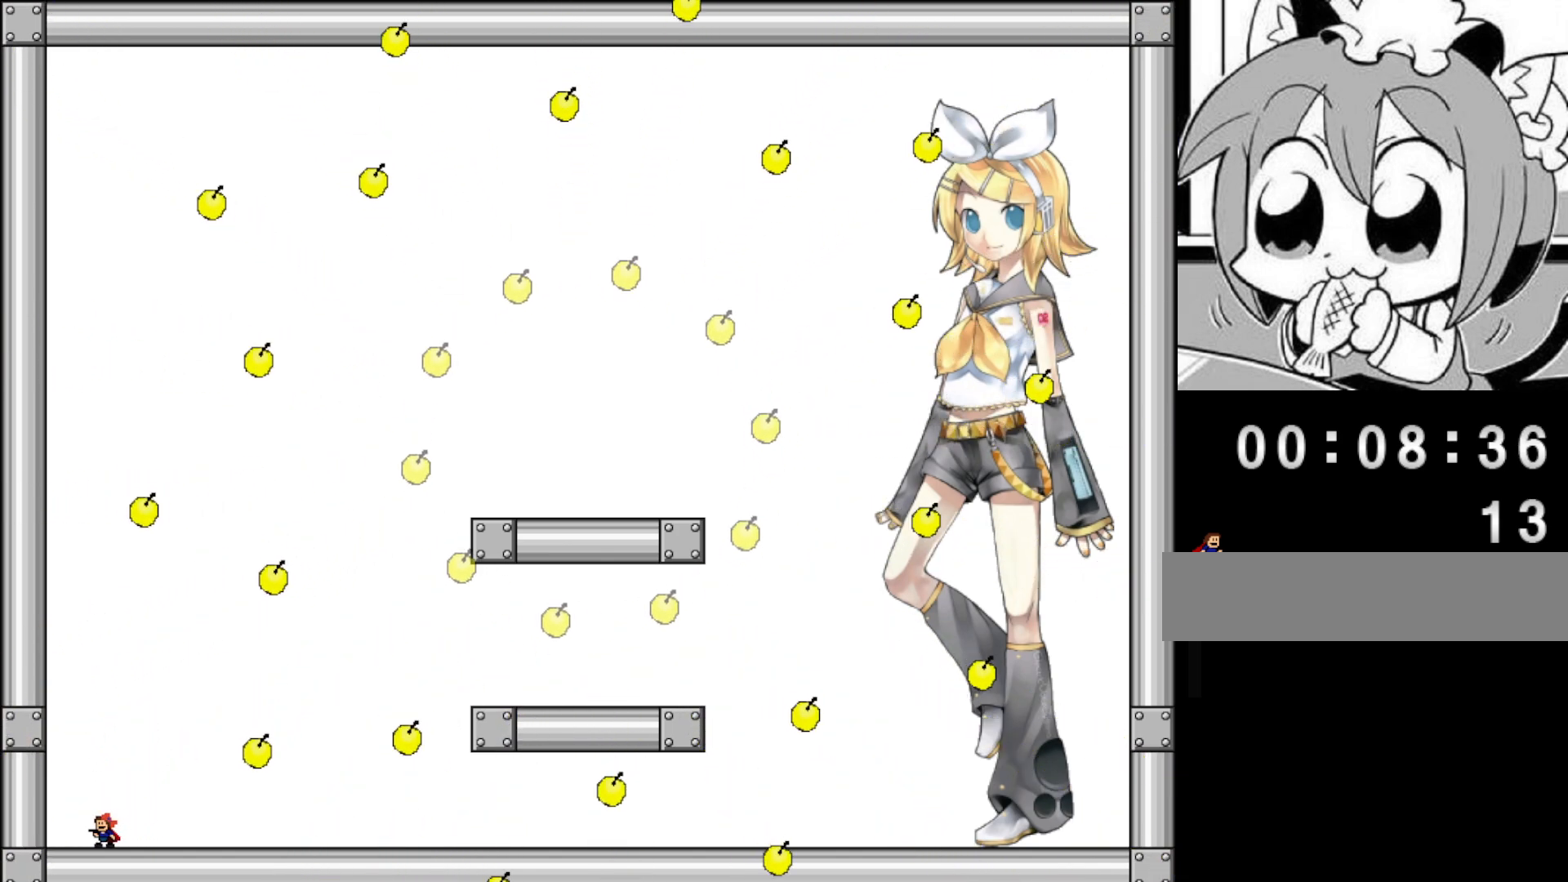
{"keys": ["right"], "events": [[40, "left", "down"], [140, "shift", "down"], [160, "right", "down"], [180, "left", "up"], [200, "shift", "up"], [380, "right", "up"], [500, "right", "down"]]}
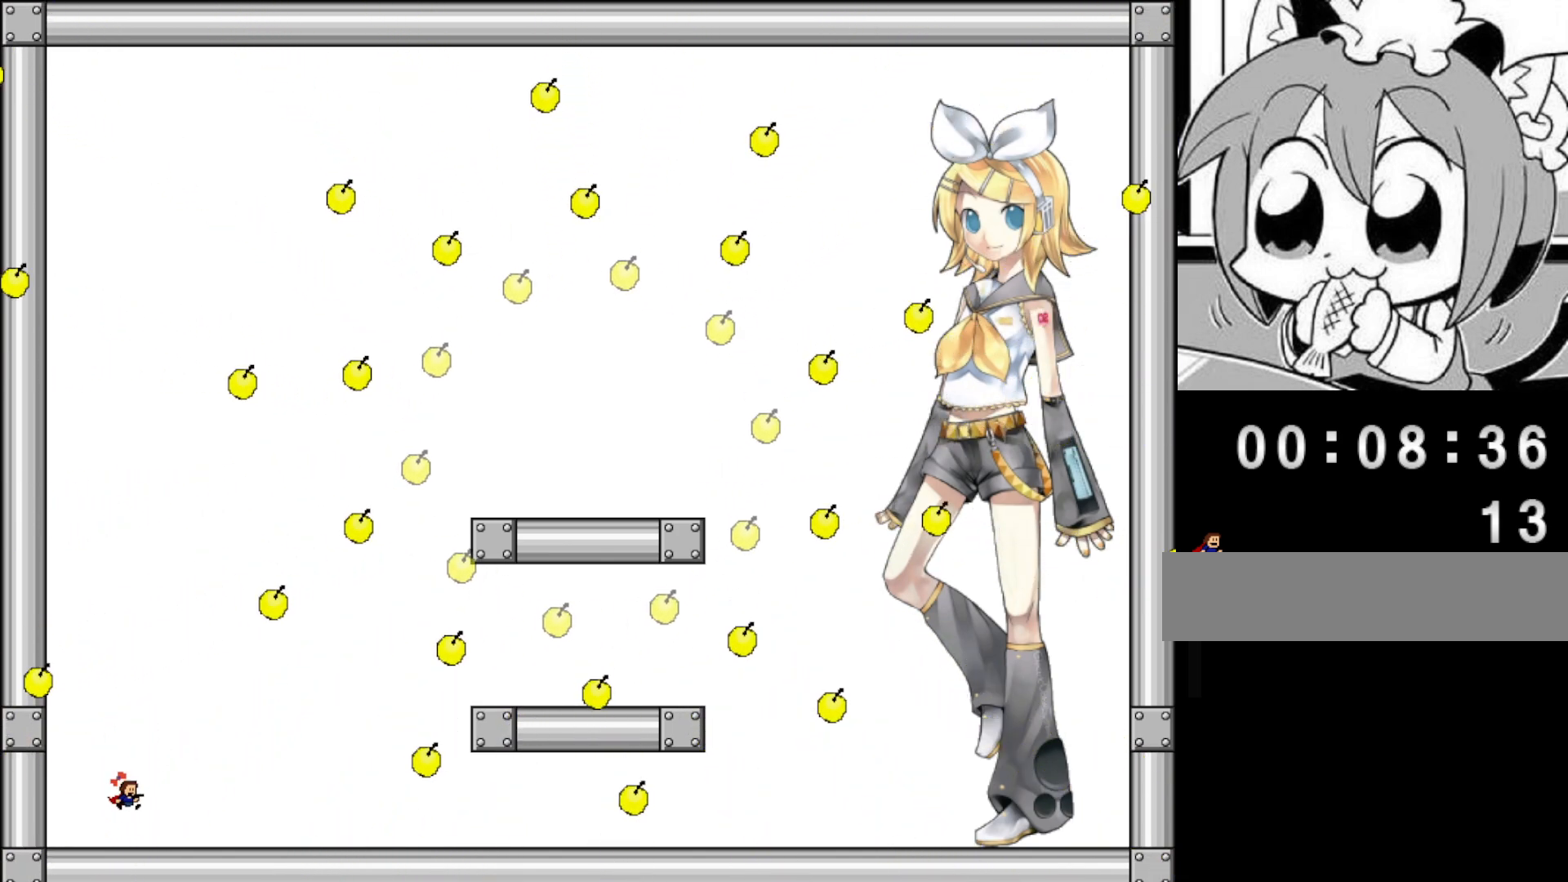
{"keys": [], "events": [[80, "right", "up"], [280, "left", "down"], [400, "left", "up"]]}
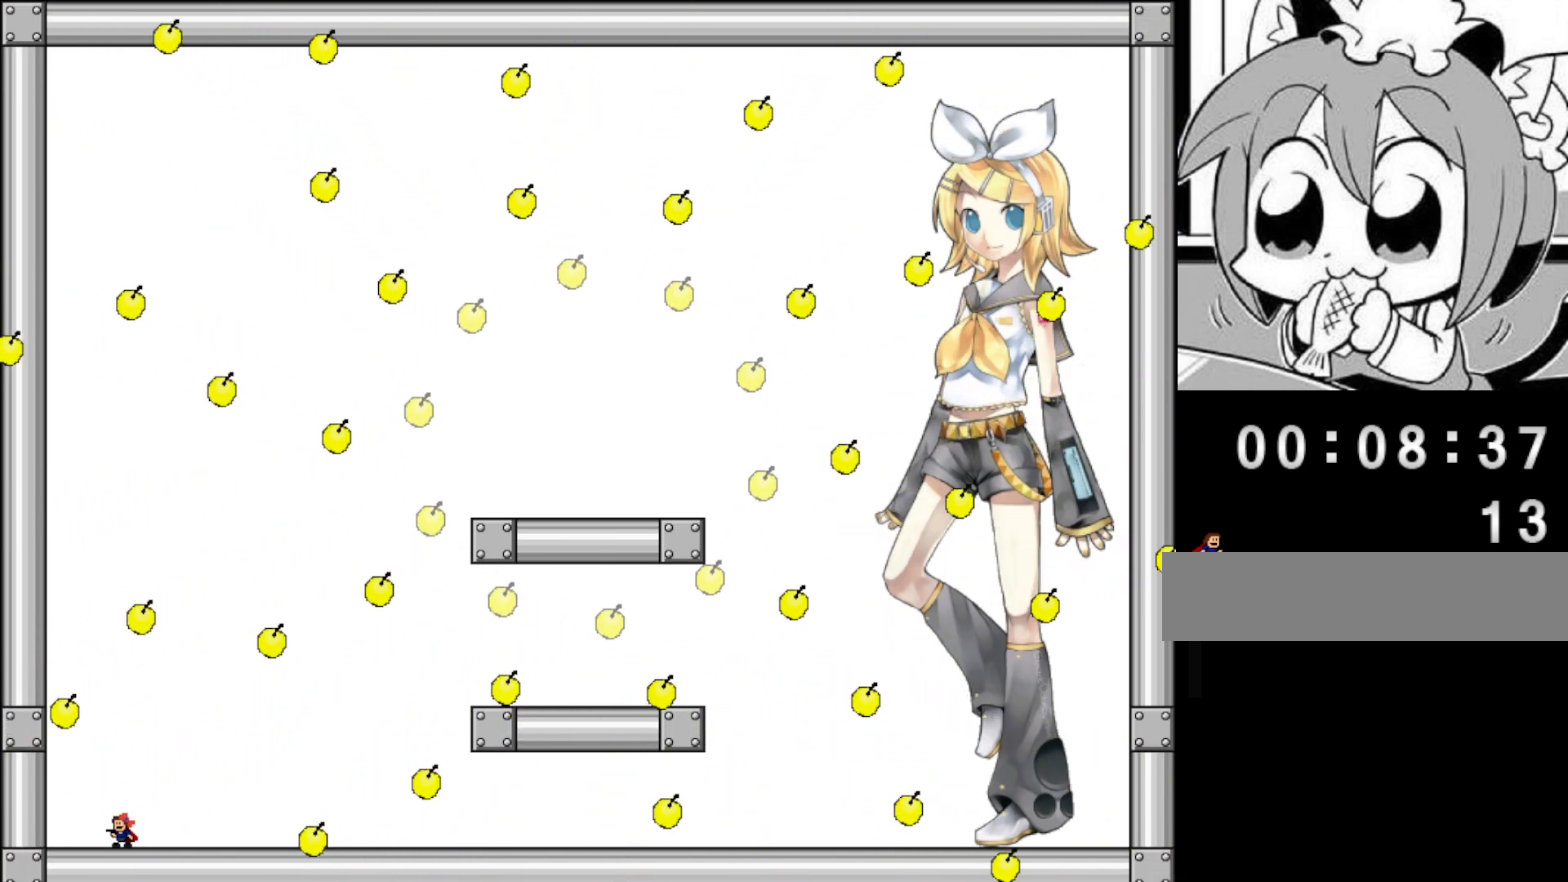
{"keys": ["left"], "events": [[60, "right", "down"], [360, "right", "up"], [460, "left", "down"]]}
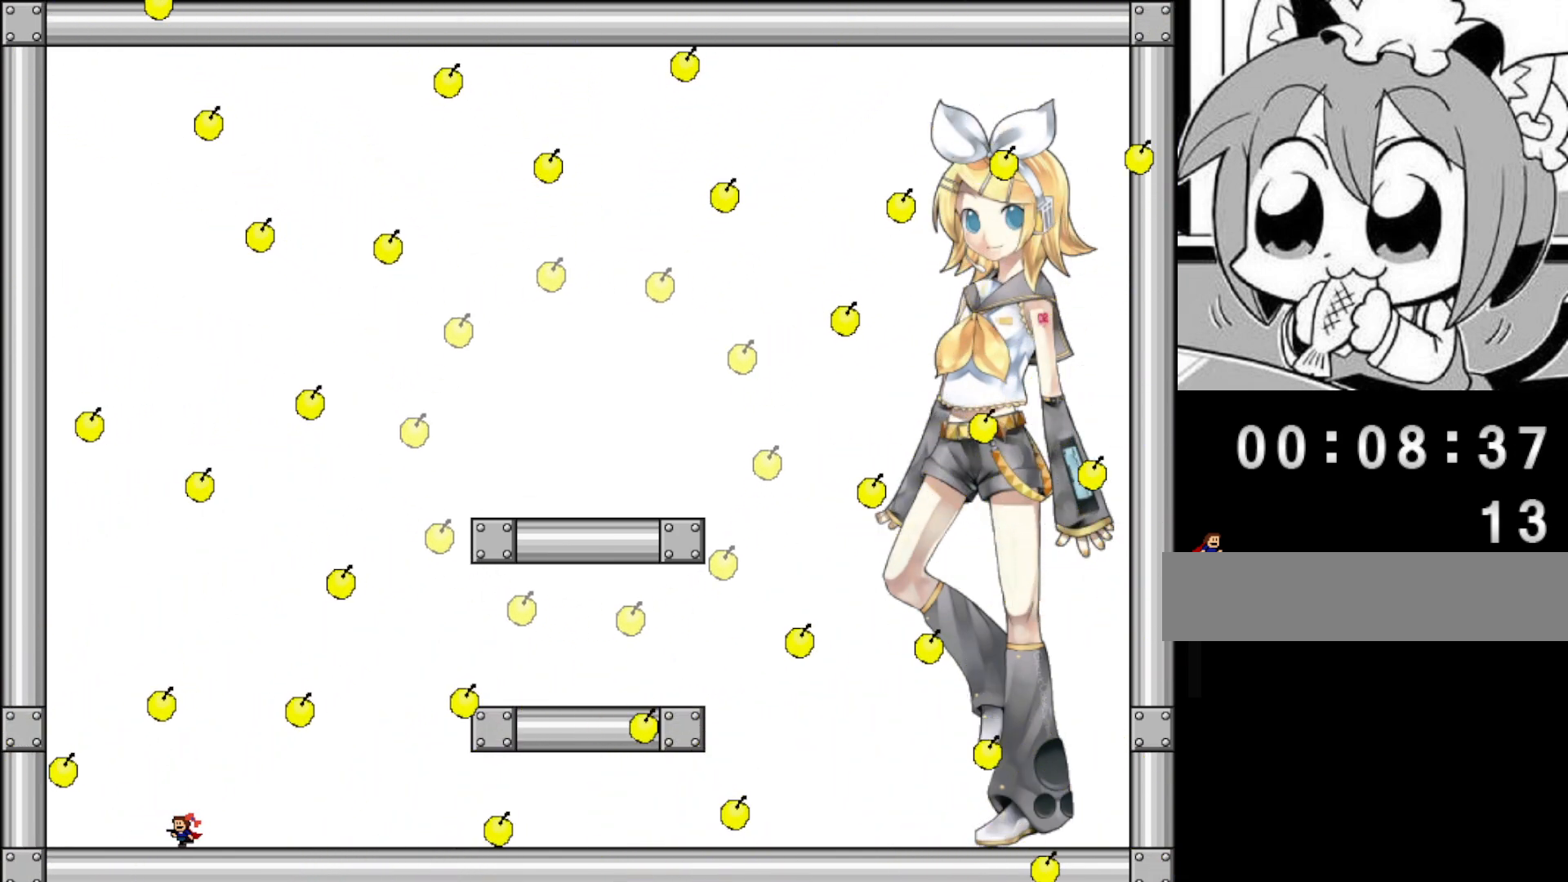
{"keys": ["left"], "events": [[120, "left", "up"], [200, "left", "down"]]}
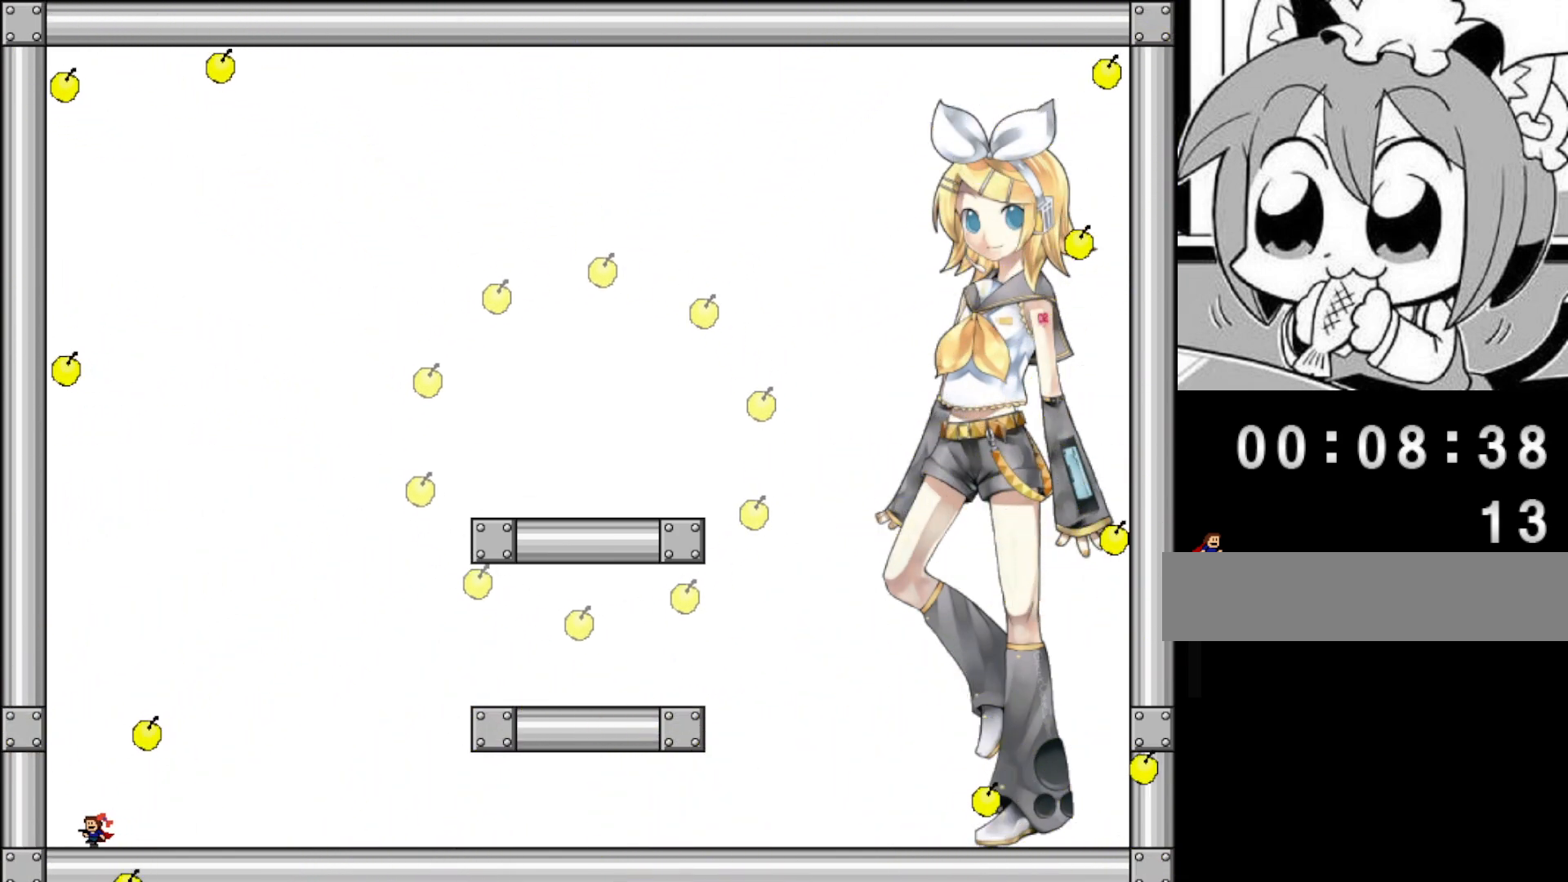
{"keys": [], "events": [[20, "right", "down"], [40, "left", "up"], [280, "right", "up"], [320, "left", "down"], [460, "left", "up"]]}
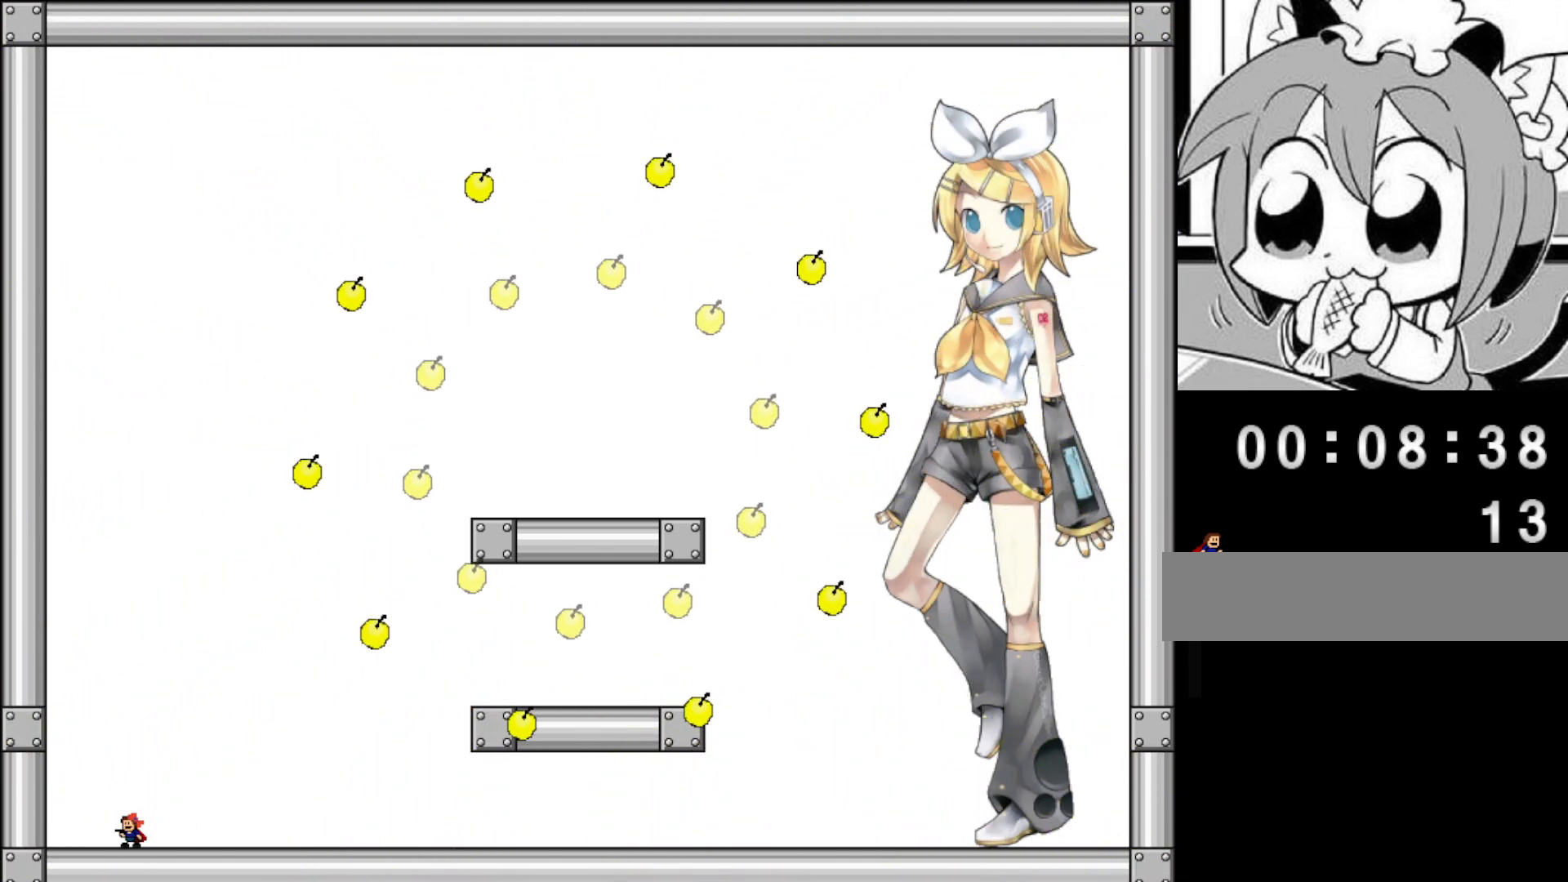
{"keys": ["right", "shift"], "events": [[20, "left", "down"], [160, "left", "up"], [220, "left", "down"], [400, "shift", "down"], [460, "left", "up"], [500, "right", "down"]]}
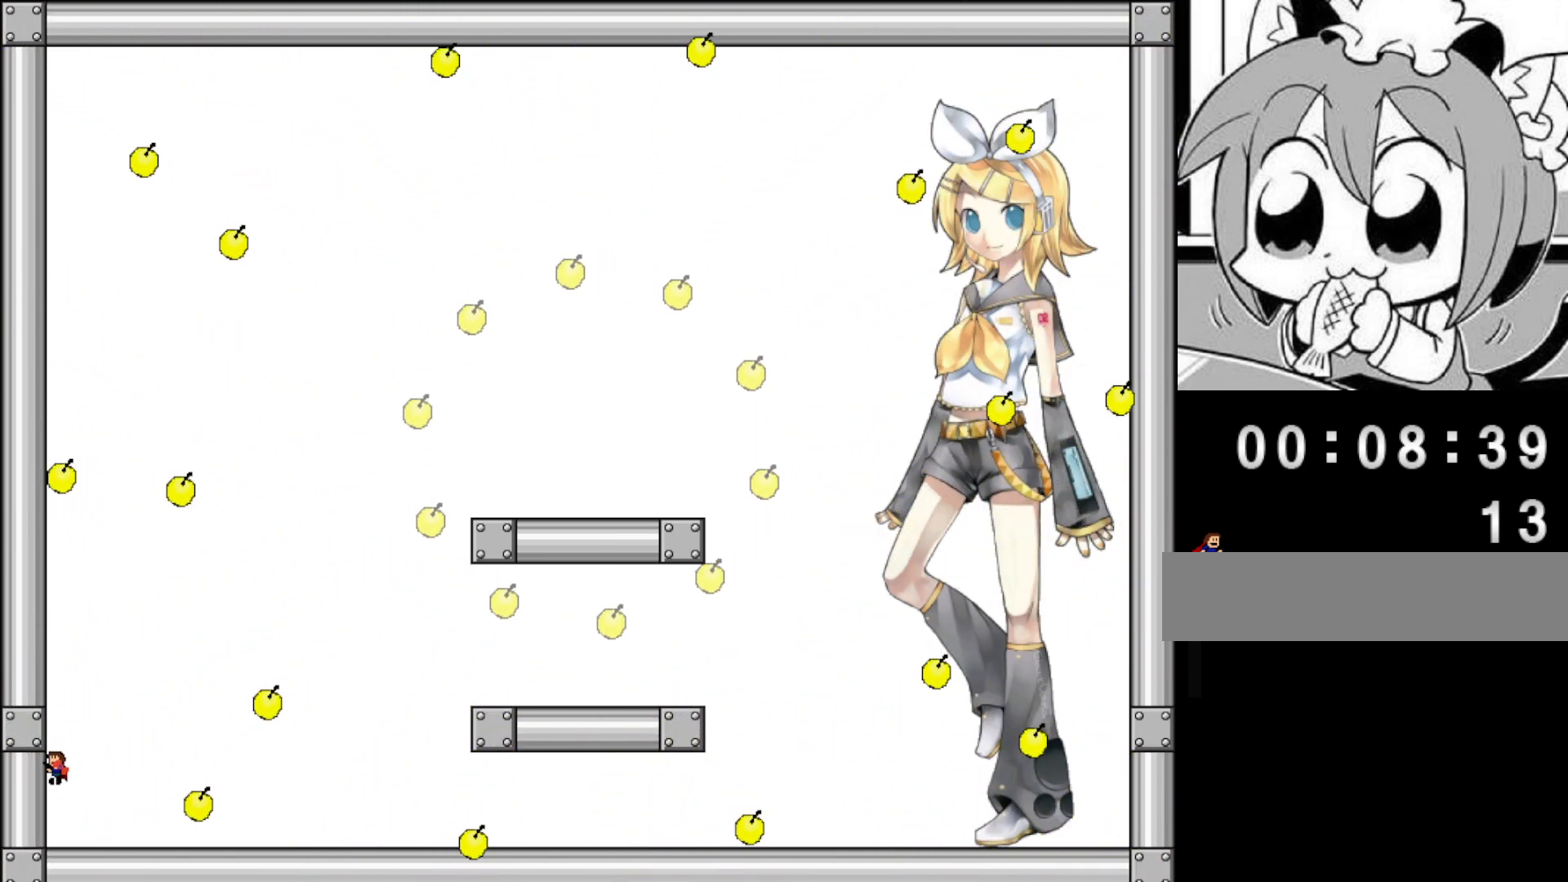
{"keys": ["right"], "events": [[100, "right", "up"], [180, "right", "down"], [340, "right", "up"], [340, "shift", "up"], [500, "right", "down"]]}
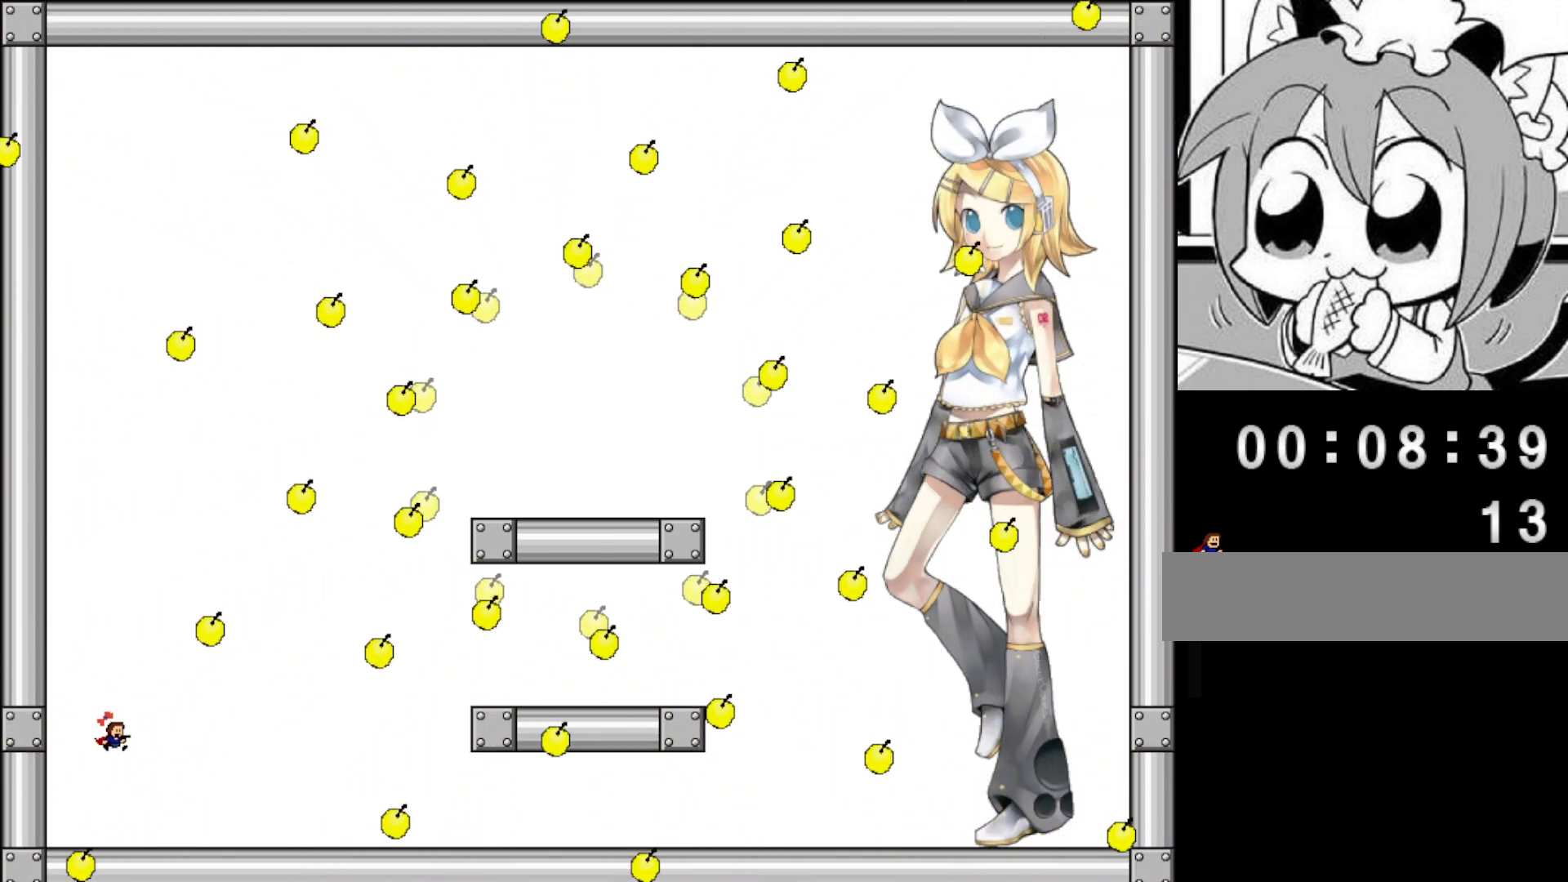
{"keys": ["right"], "events": [[100, "right", "up"], [160, "left", "down"], [360, "shift", "down"], [440, "left", "up"], [440, "right", "down"], [500, "shift", "up"]]}
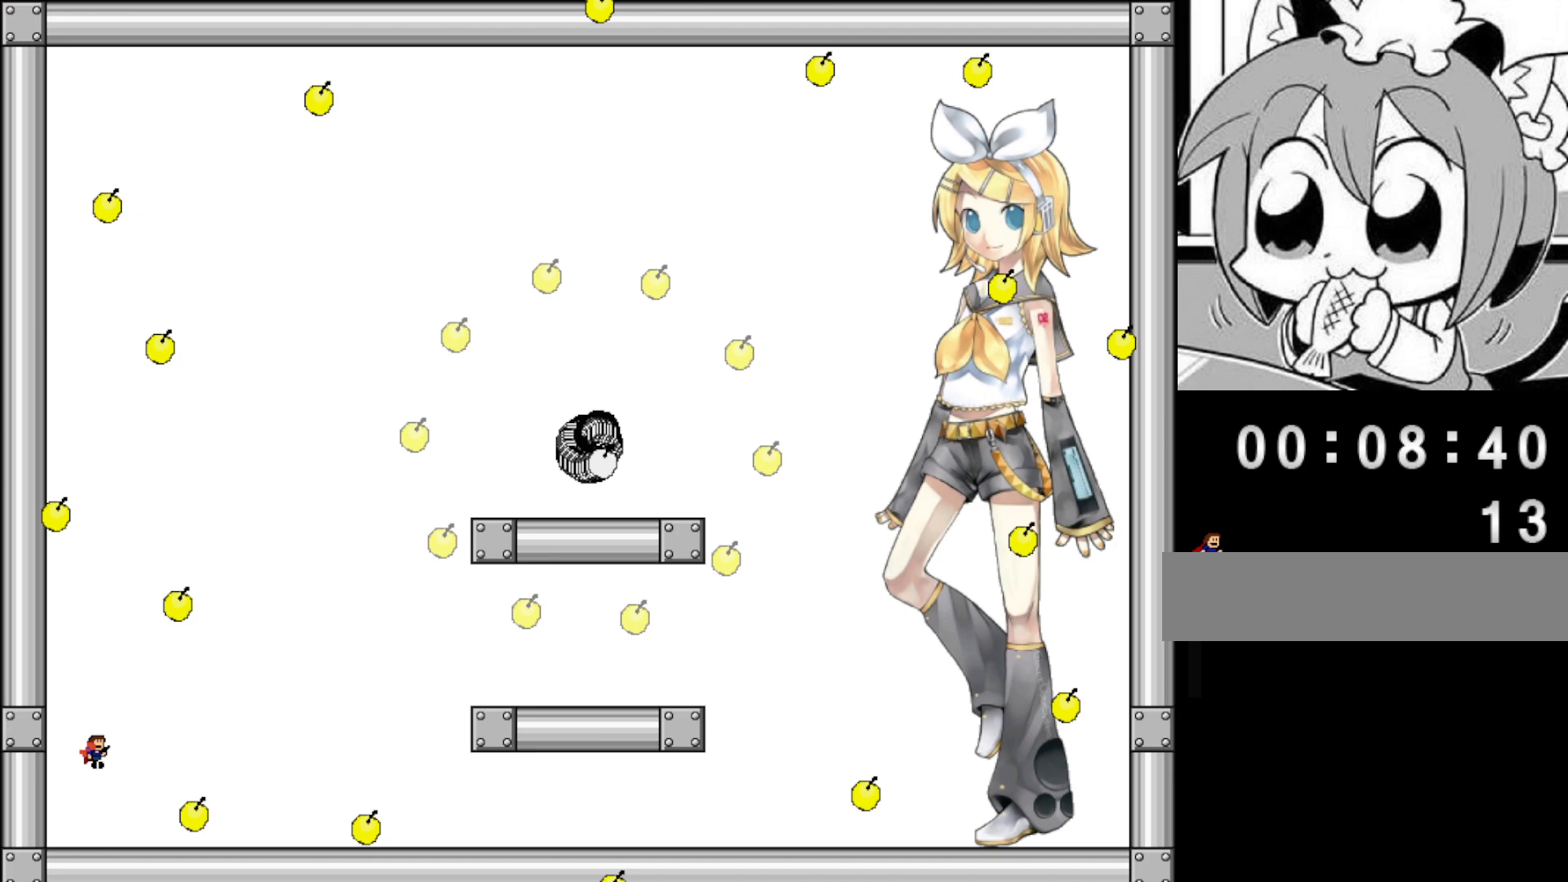
{"keys": [], "events": [[60, "right", "up"], [120, "right", "down"], [240, "right", "up"]]}
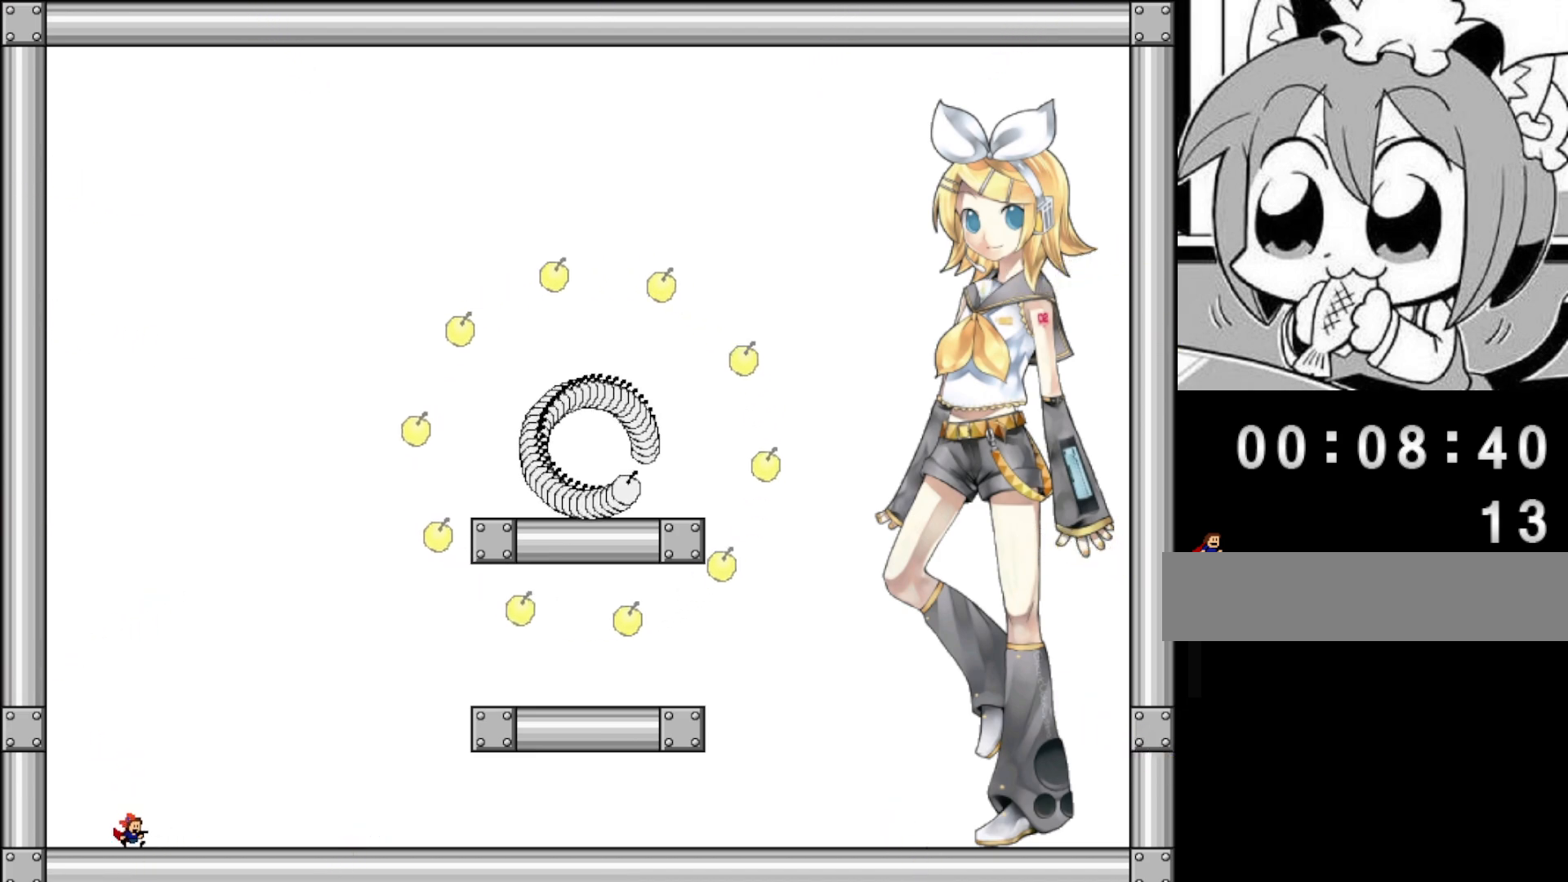
{"keys": ["right"], "events": [[40, "left", "down"], [200, "left", "up"], [260, "right", "down"]]}
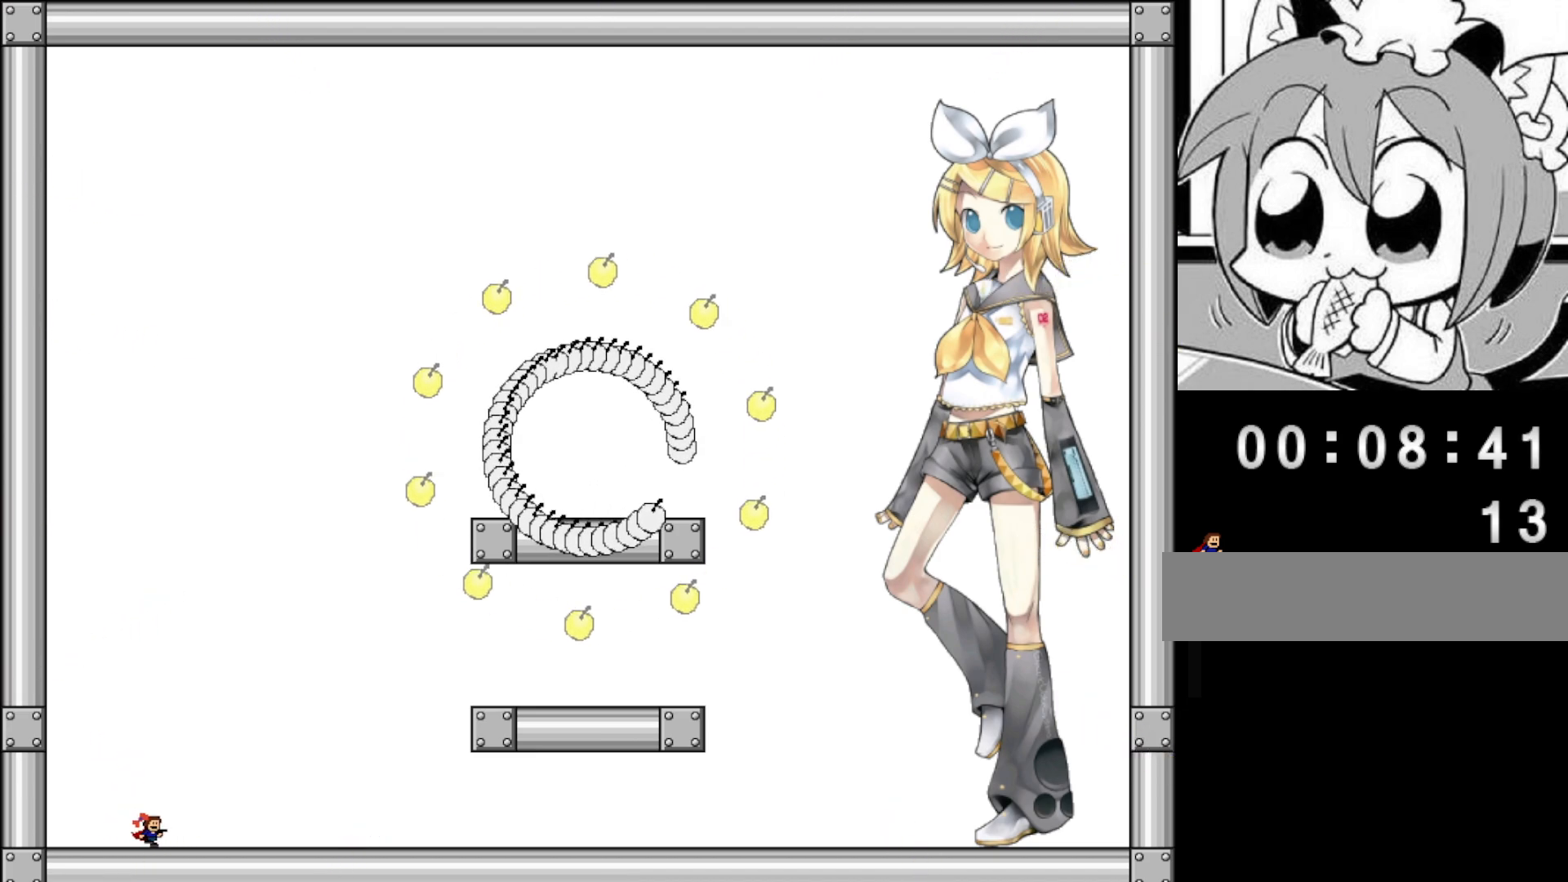
{"keys": ["right"], "events": []}
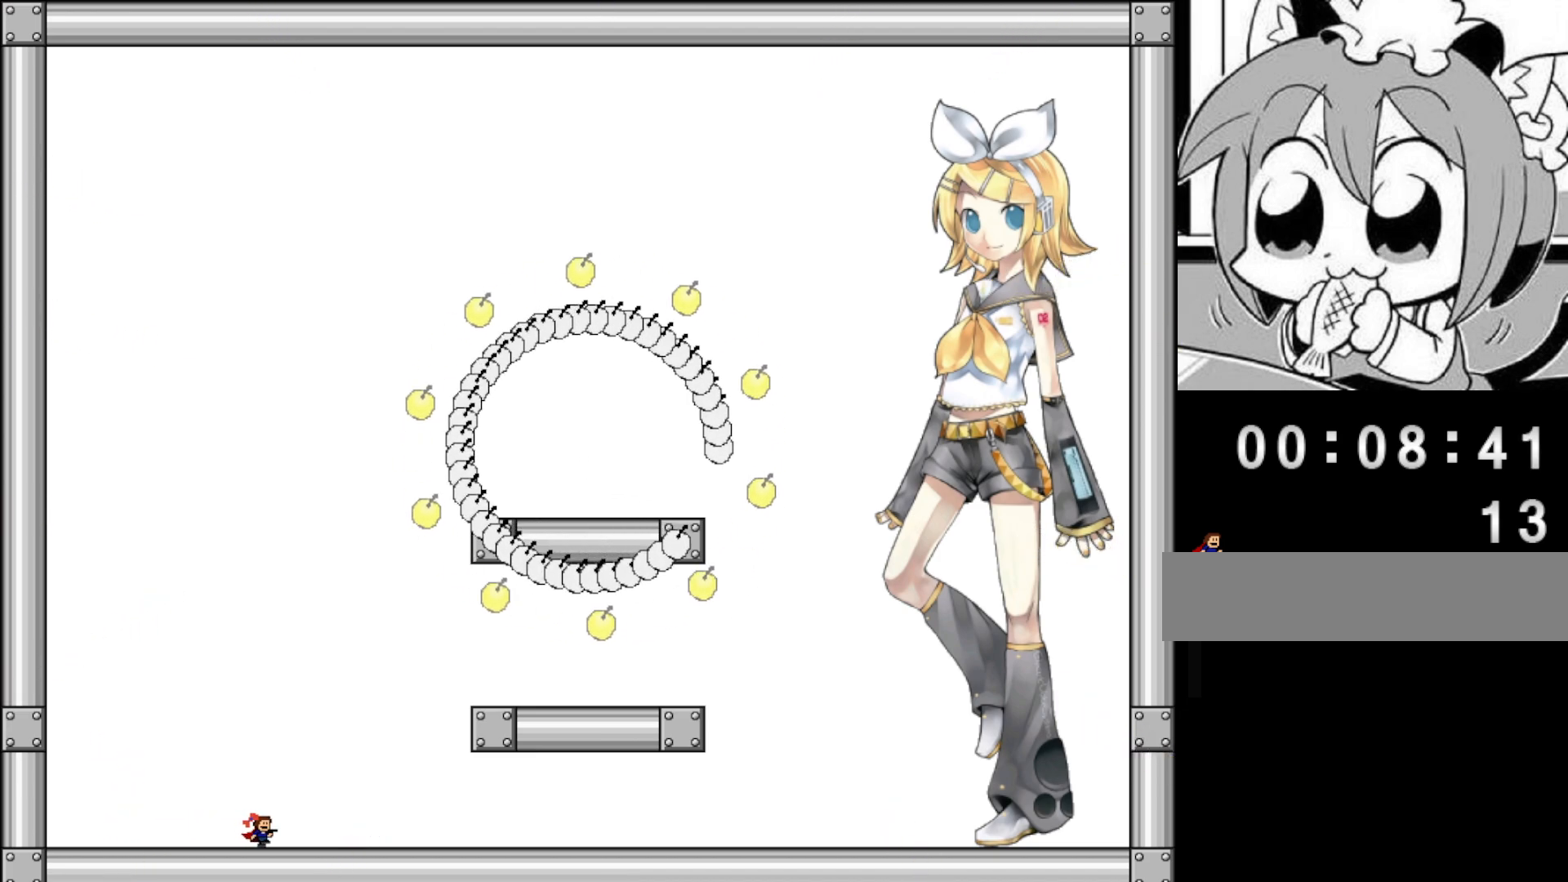
{"keys": ["right"], "events": []}
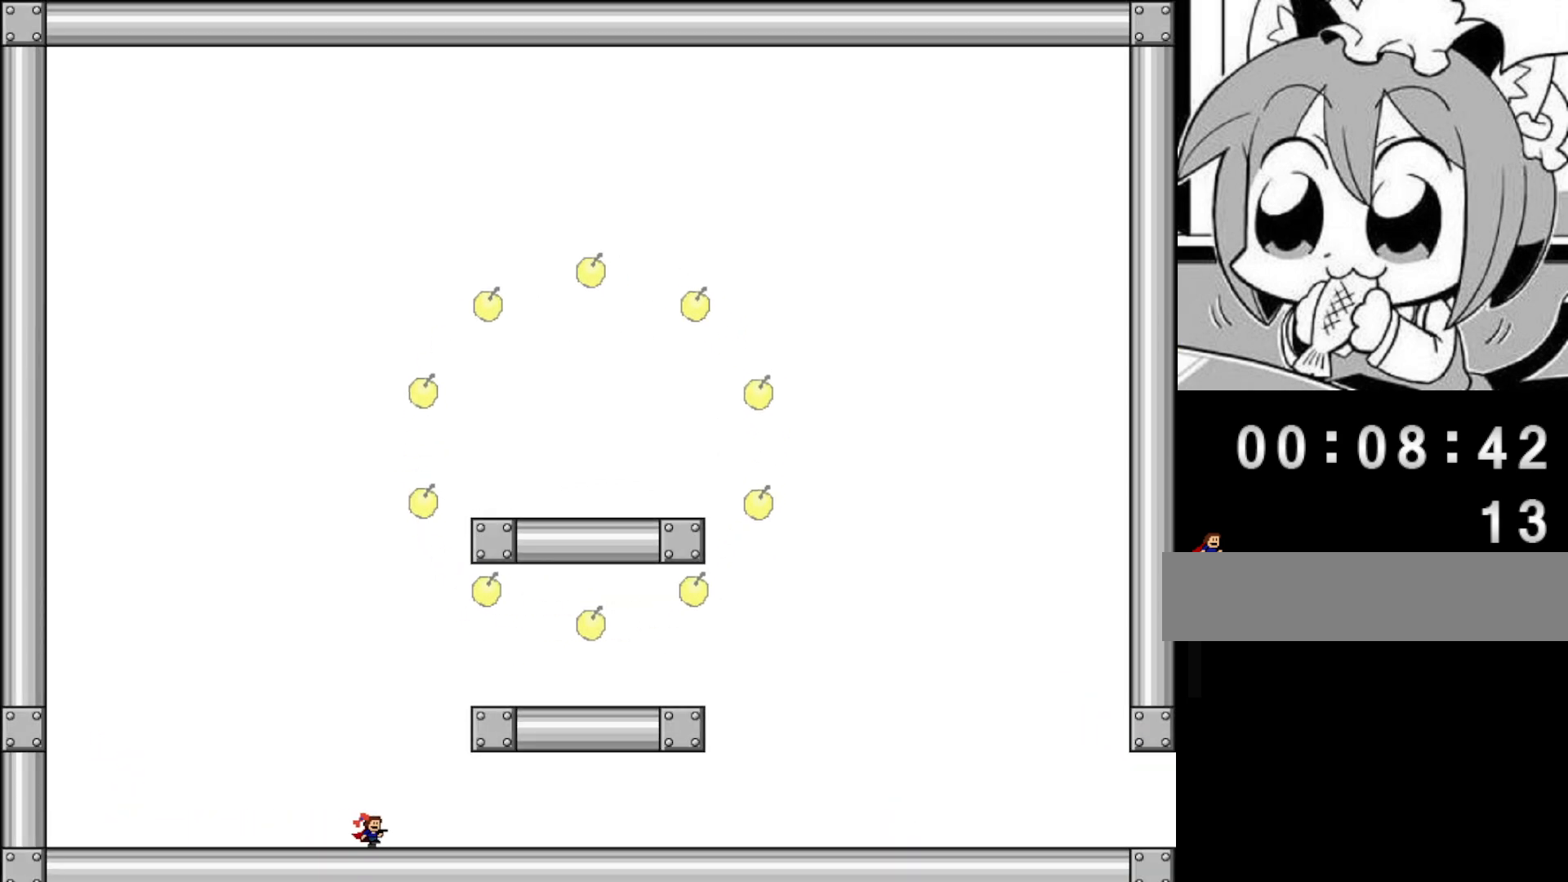
{"keys": ["right"], "events": [[220, "right", "up"], [460, "right", "down"]]}
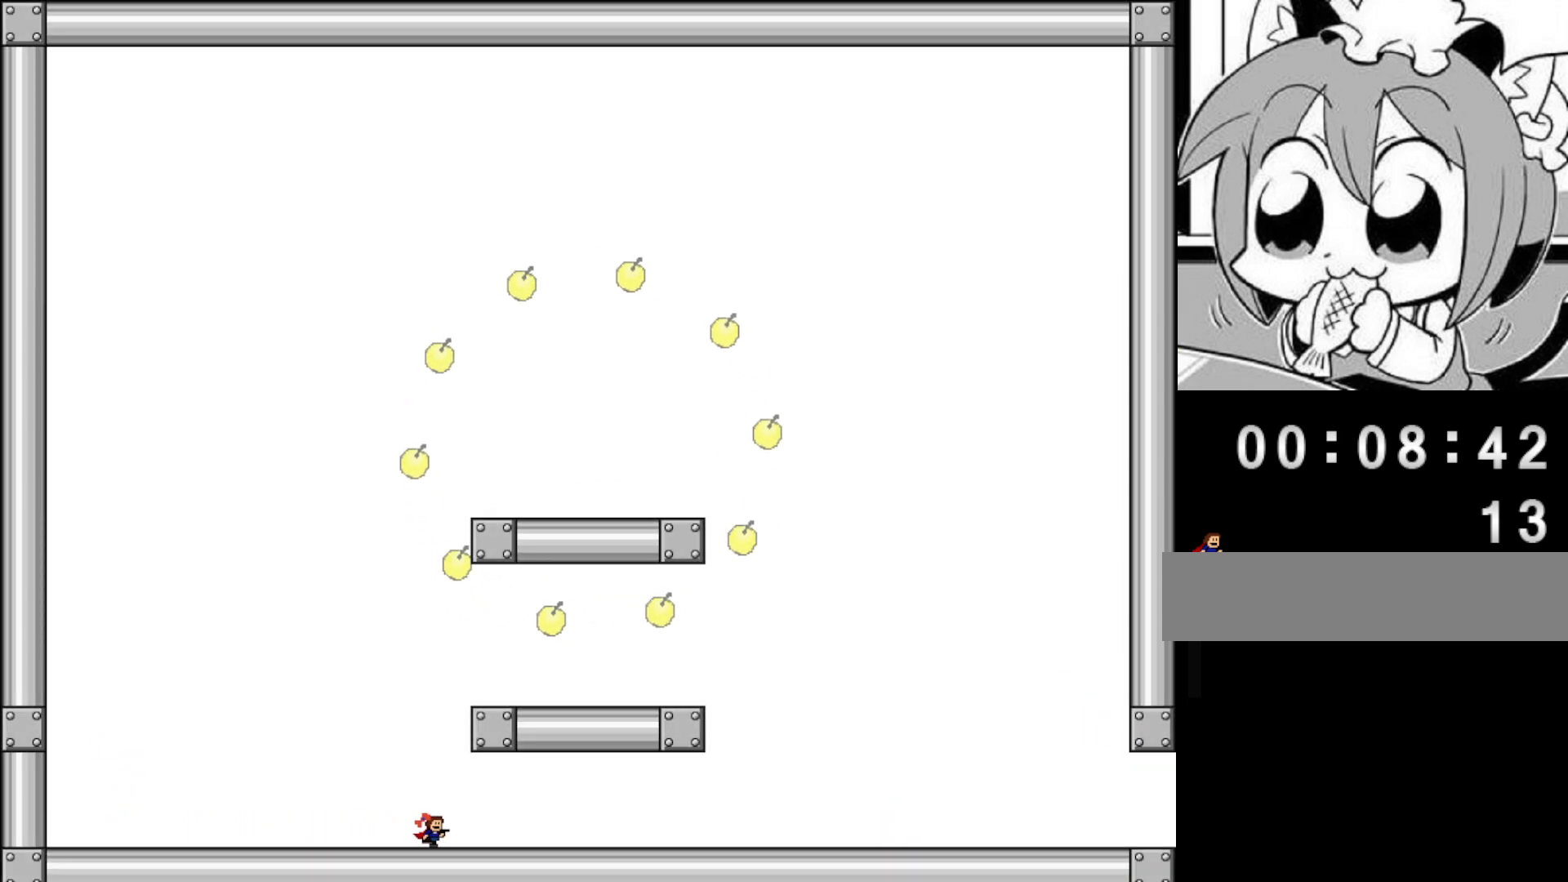
{"keys": ["right"], "events": []}
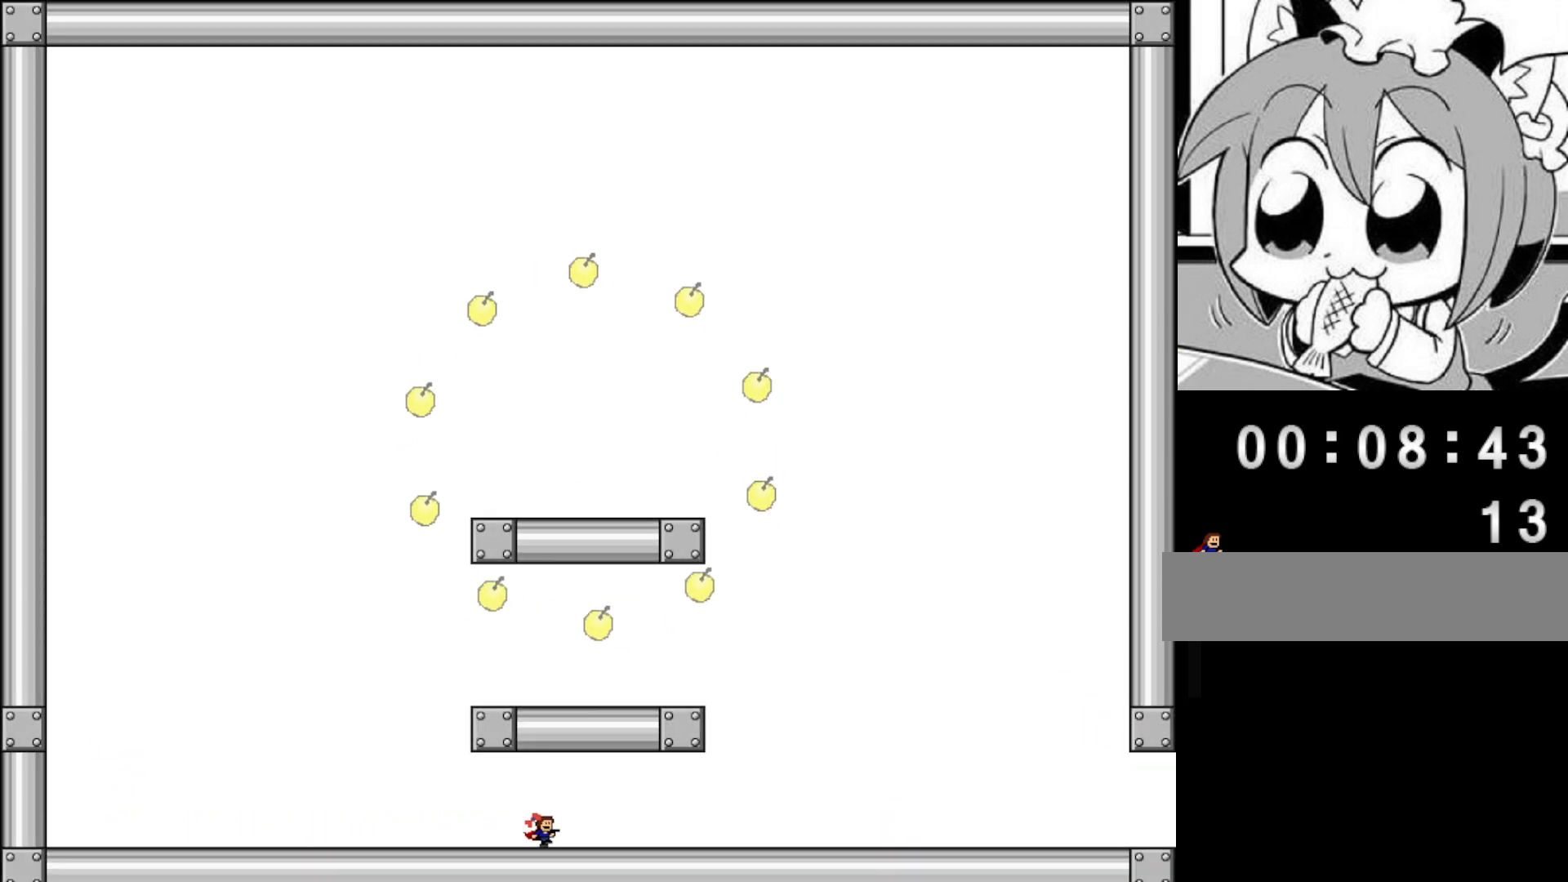
{"keys": ["right"], "events": []}
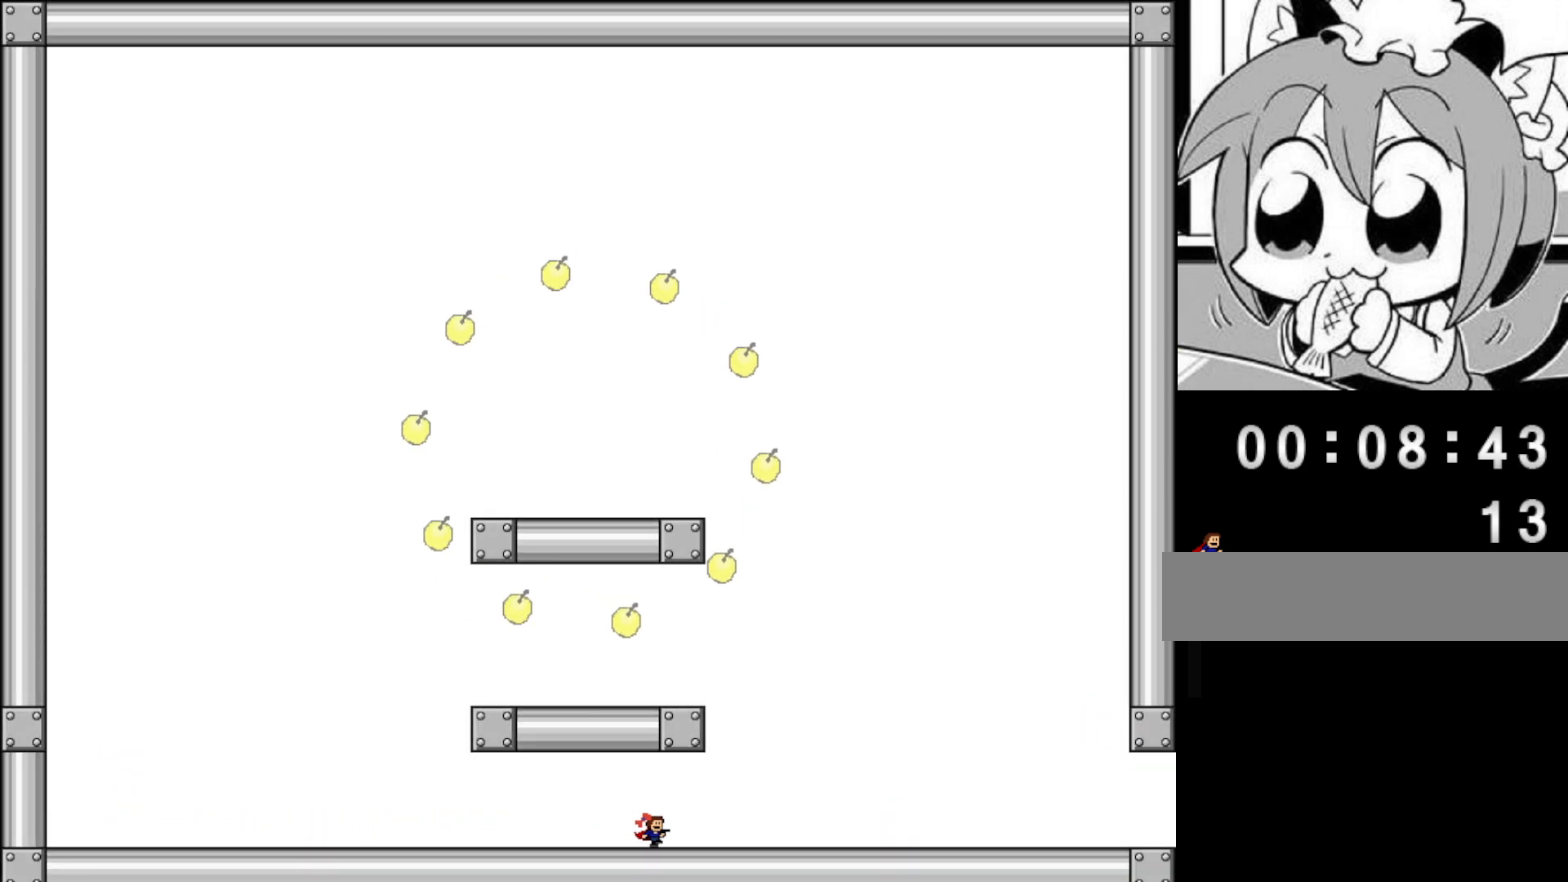
{"keys": ["right"], "events": []}
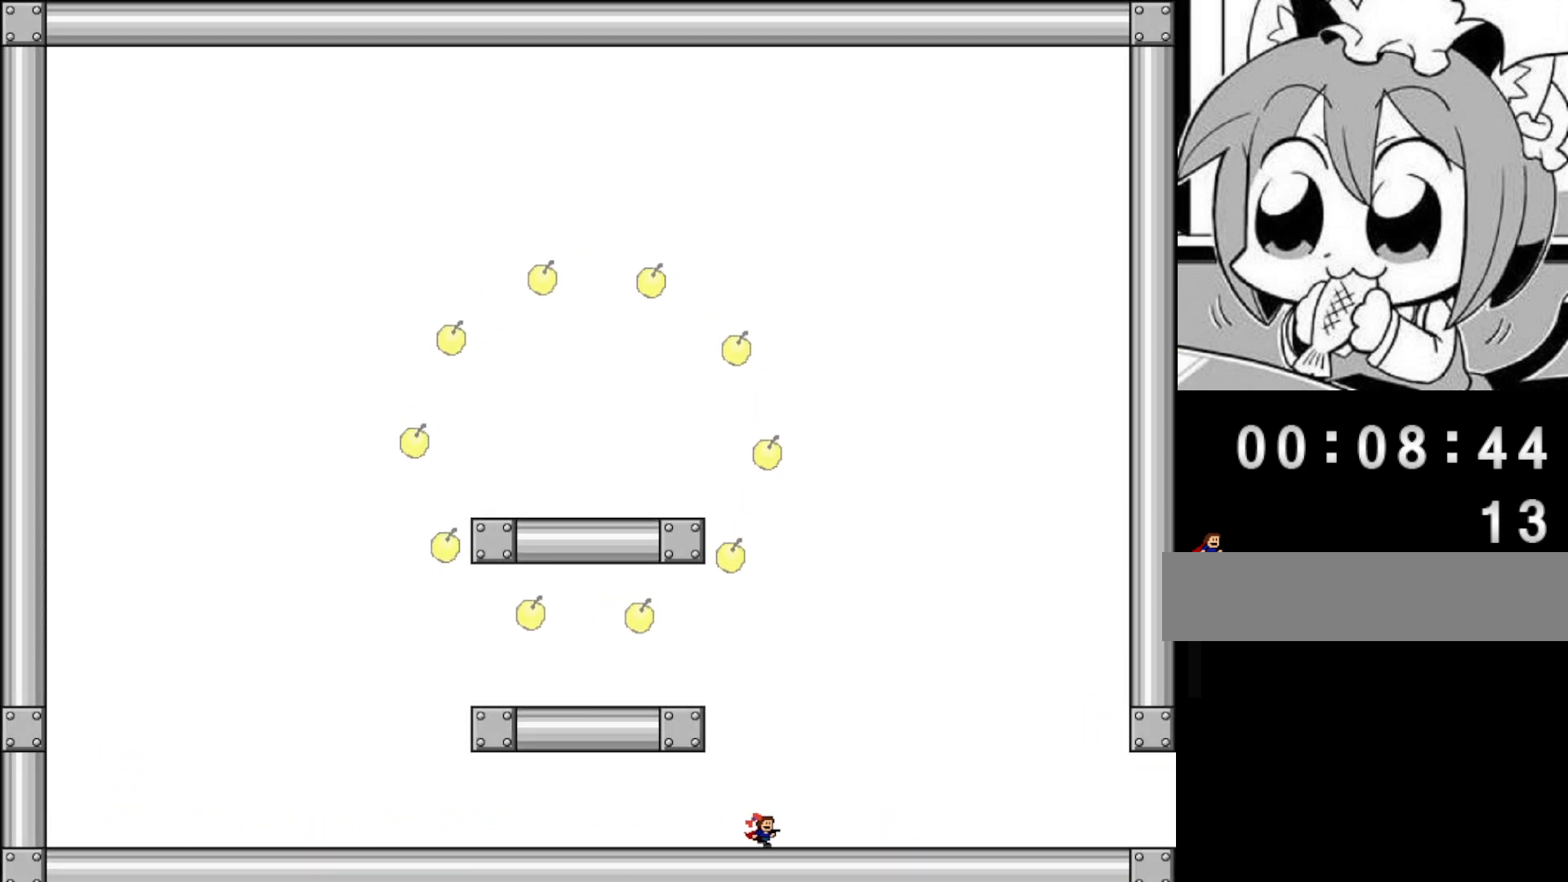
{"keys": ["right", "shift"], "events": [[460, "shift", "down"]]}
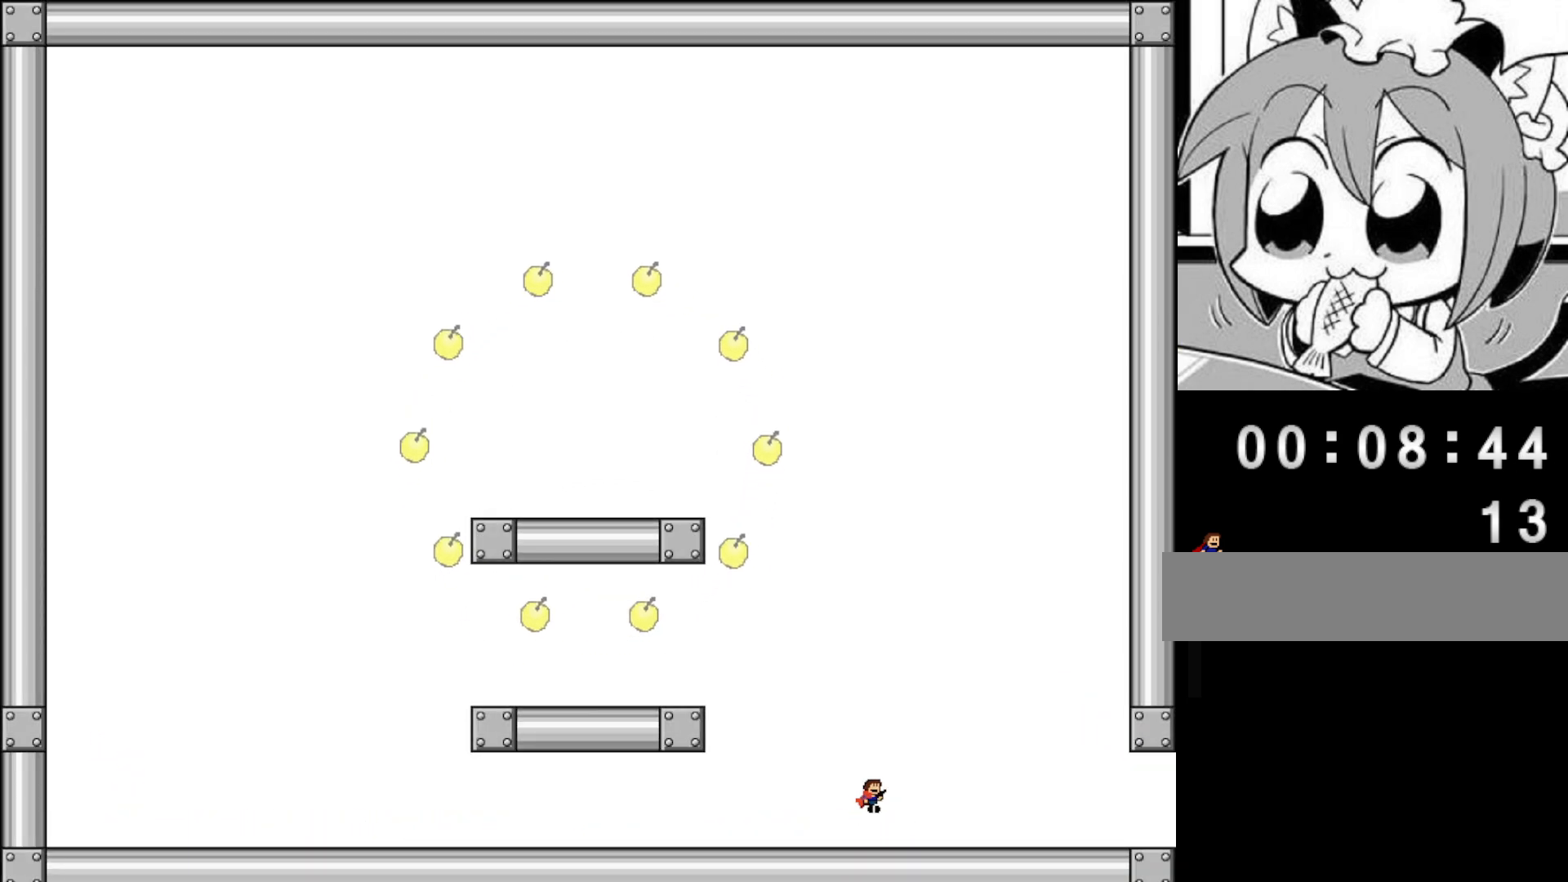
{"keys": ["right"], "events": [[40, "shift", "up"], [240, "shift", "down"], [300, "shift", "up"]]}
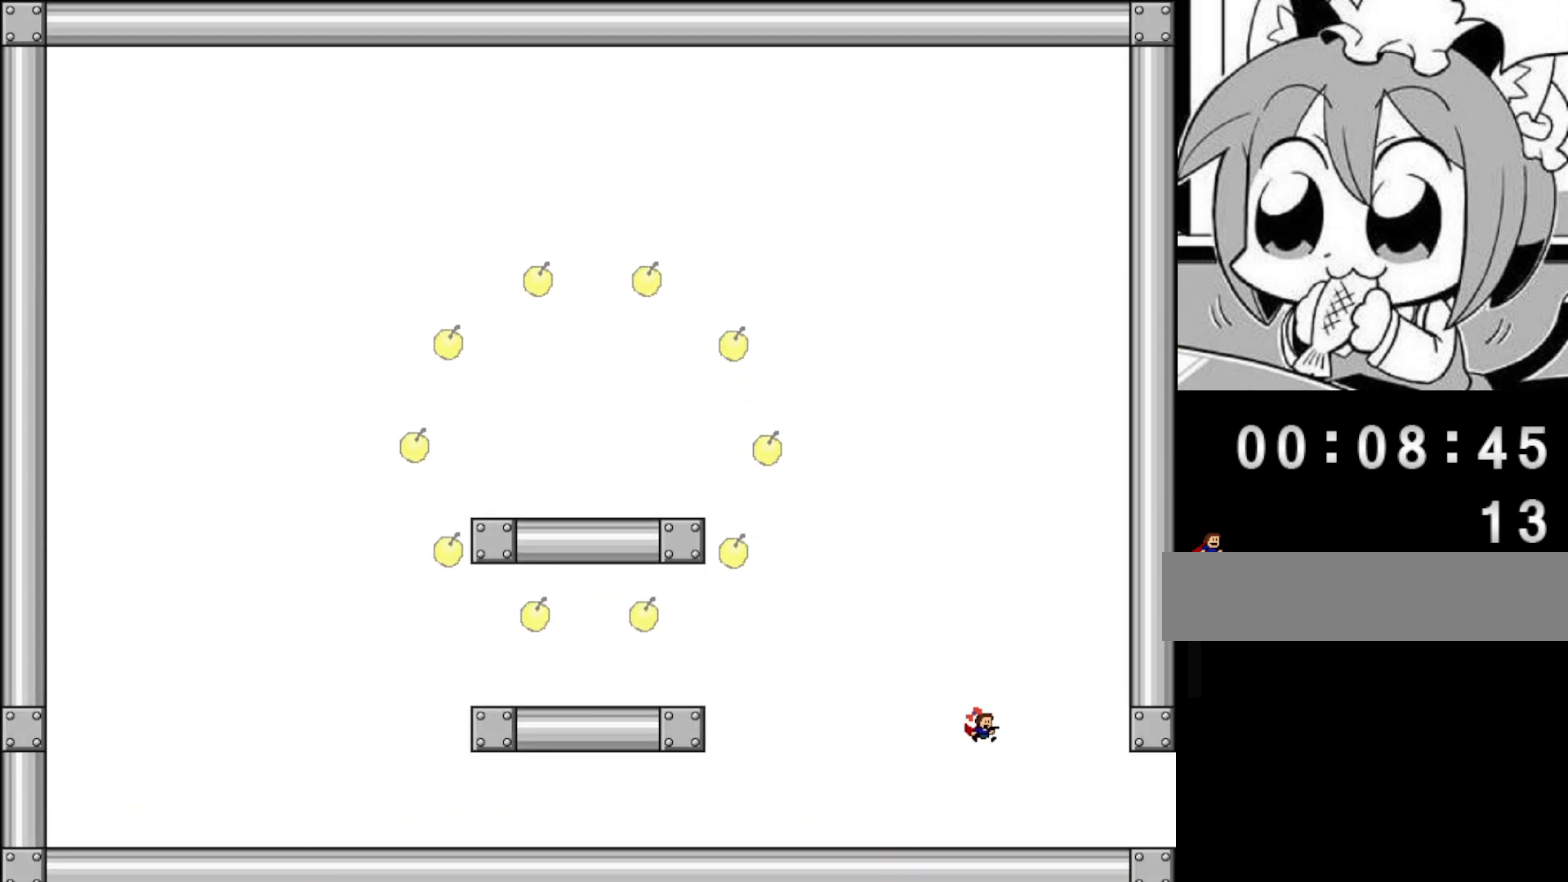
{"keys": ["right"], "events": []}
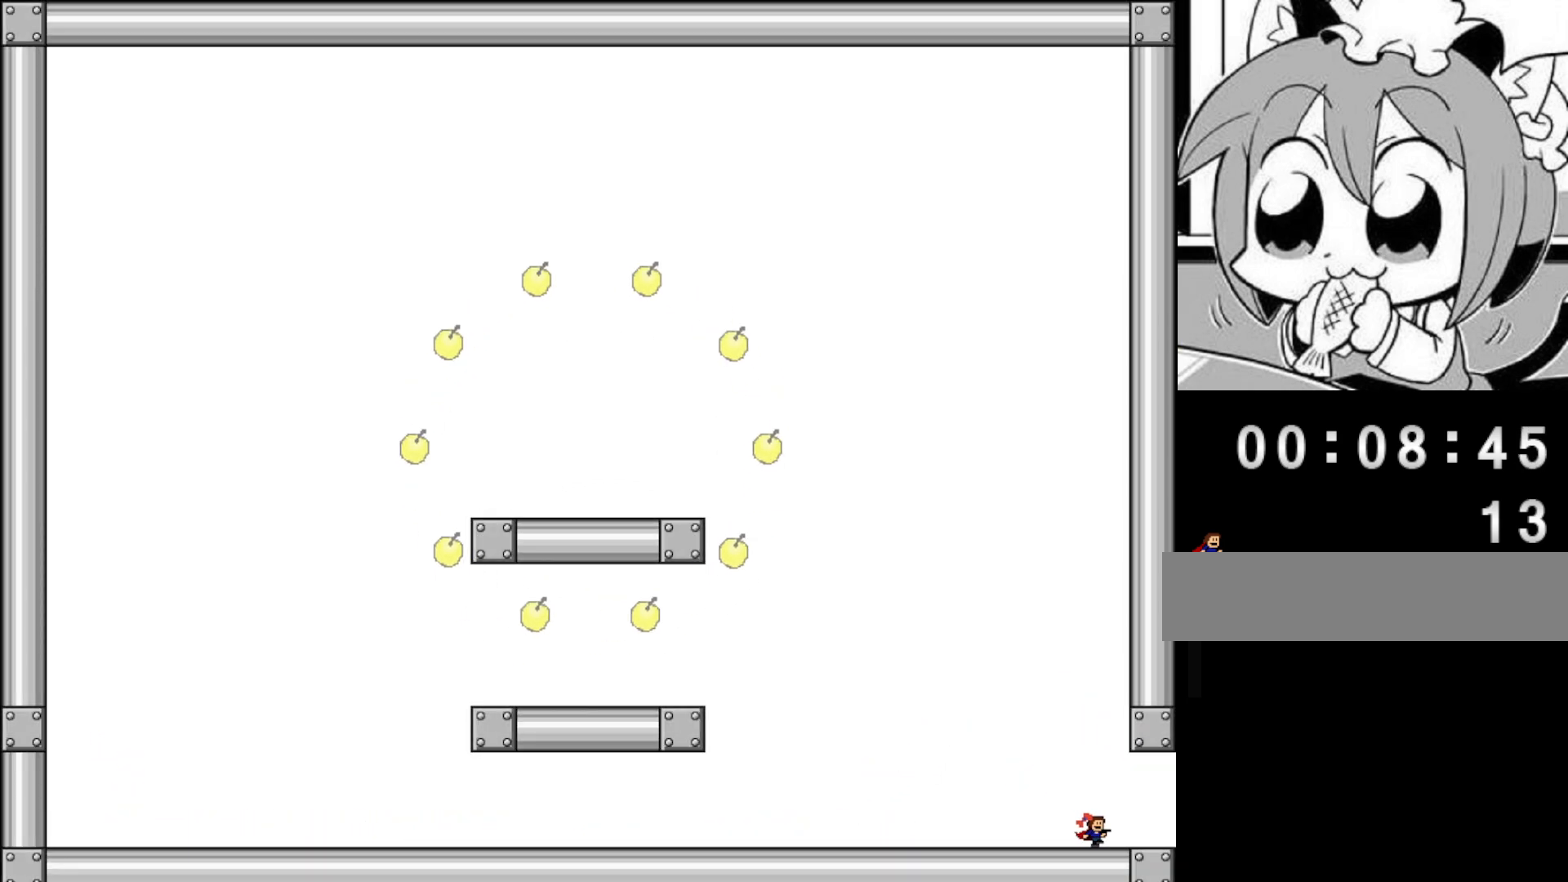
{"keys": ["right"], "events": []}
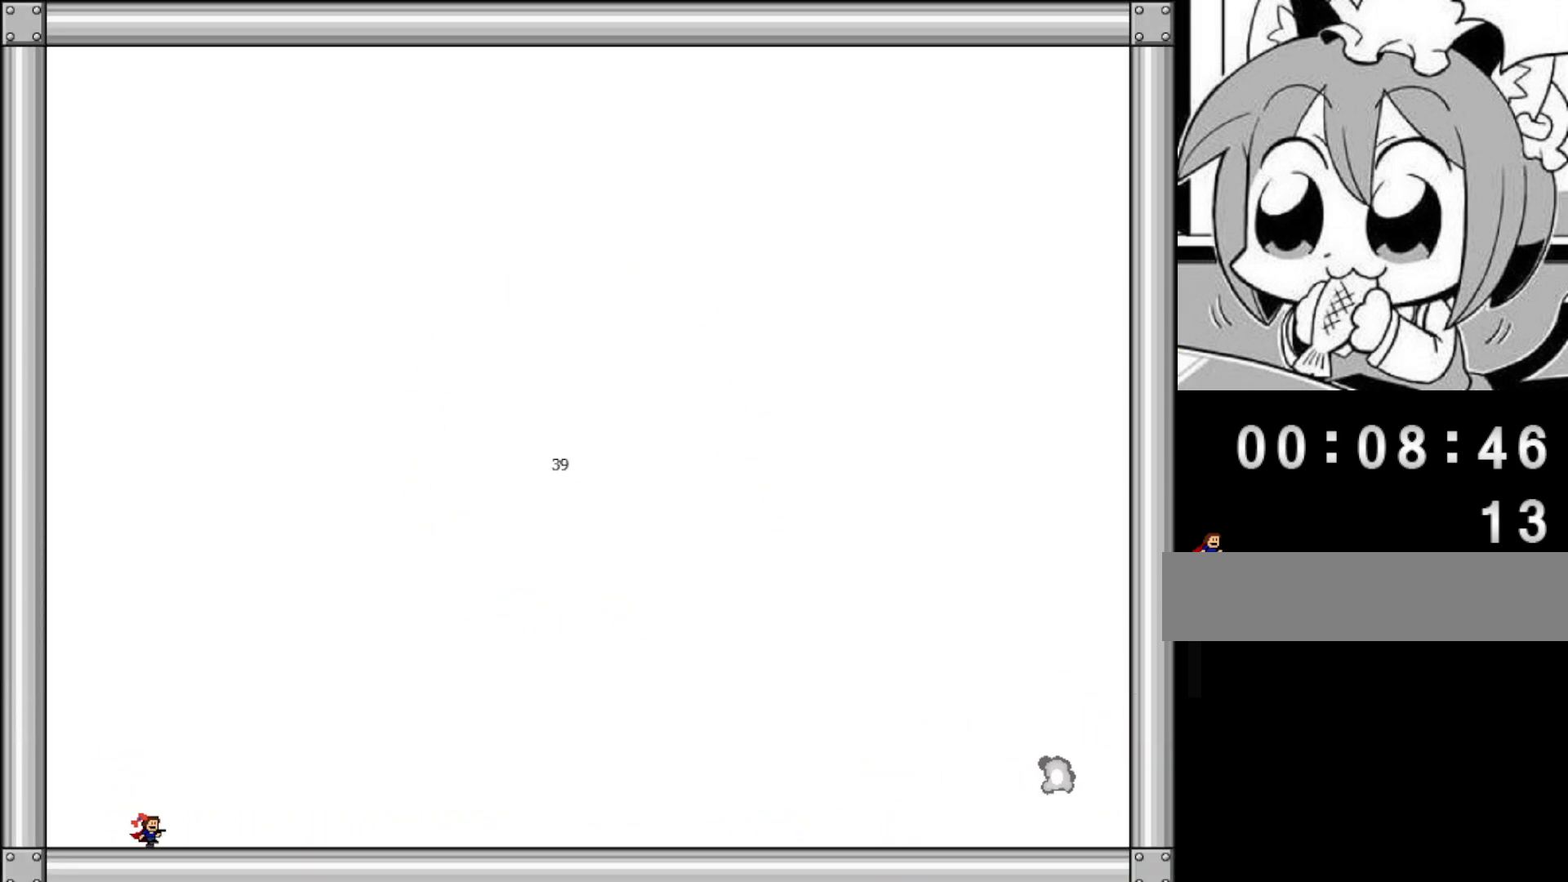
{"keys": ["right", "shift"], "events": [[380, "shift", "down"]]}
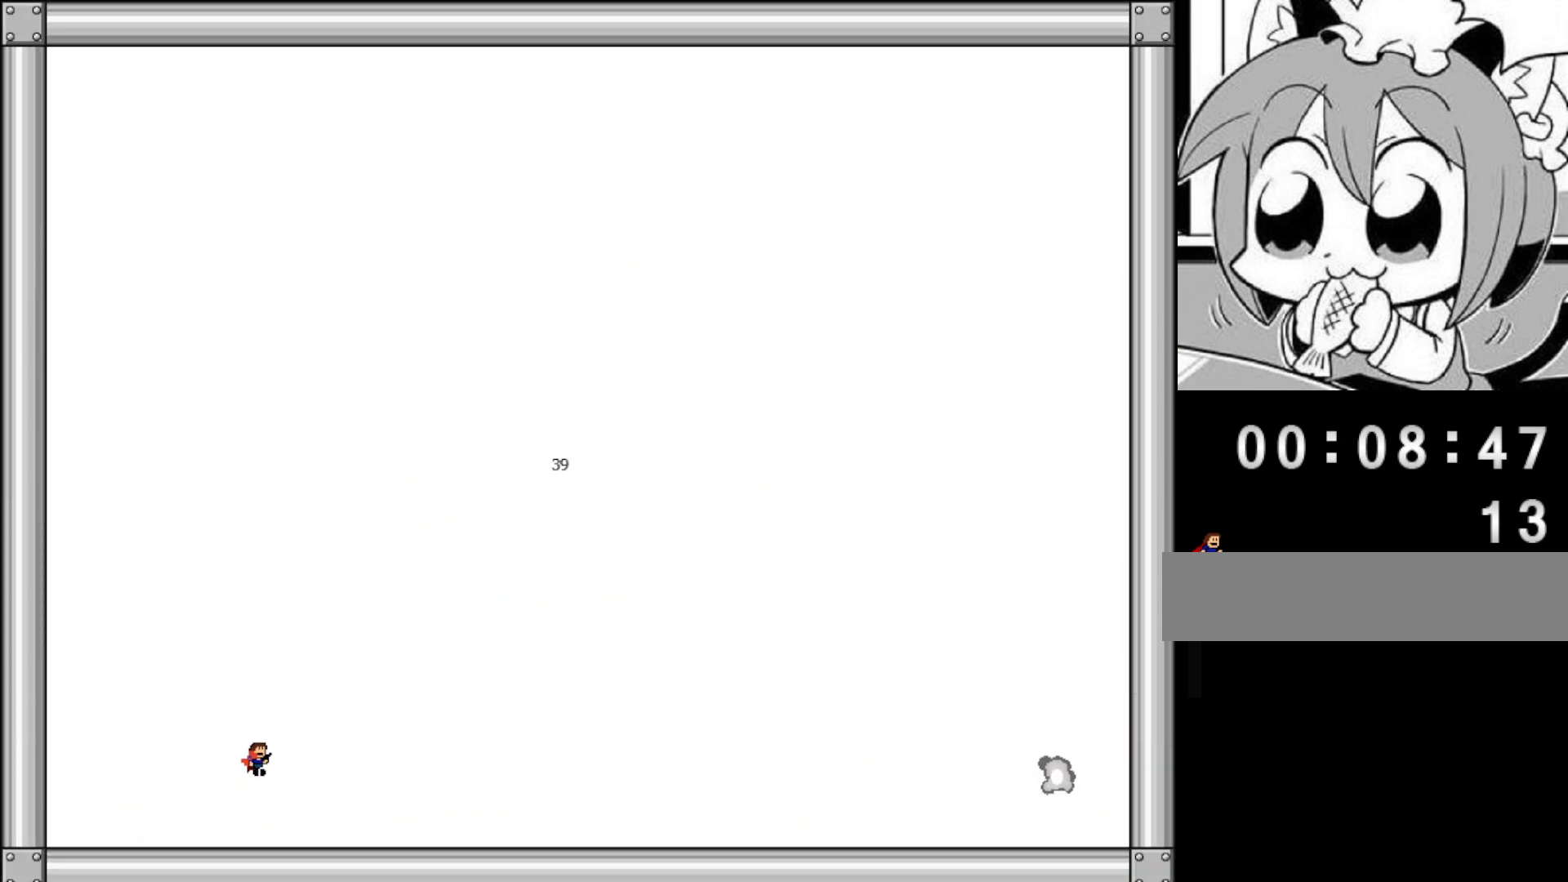
{"keys": ["right"], "events": [[40, "shift", "up"]]}
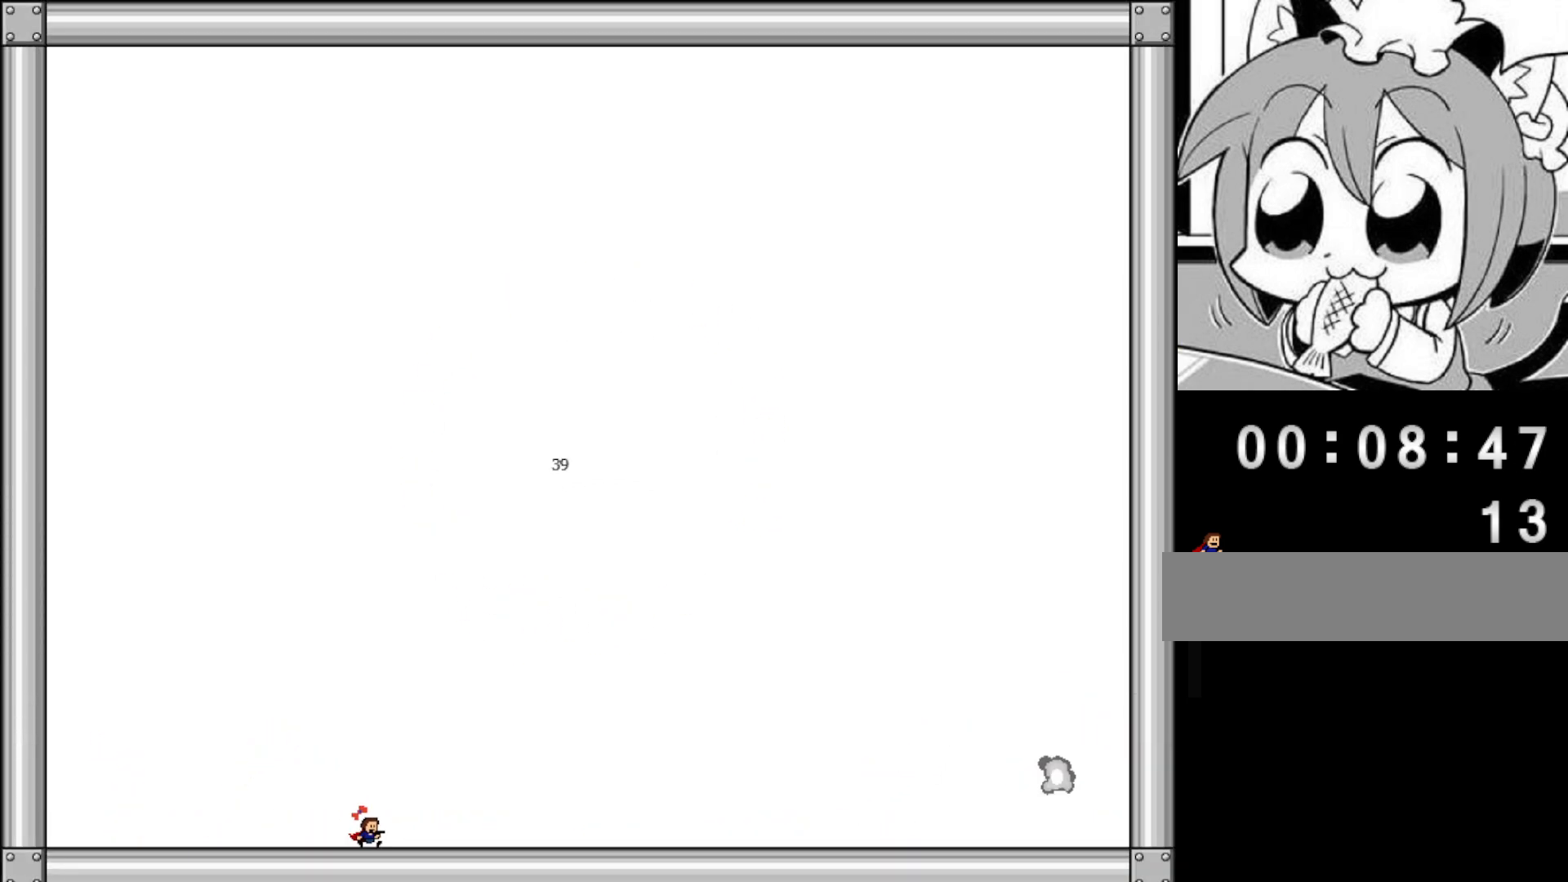
{"keys": [], "events": [[100, "right", "up"]]}
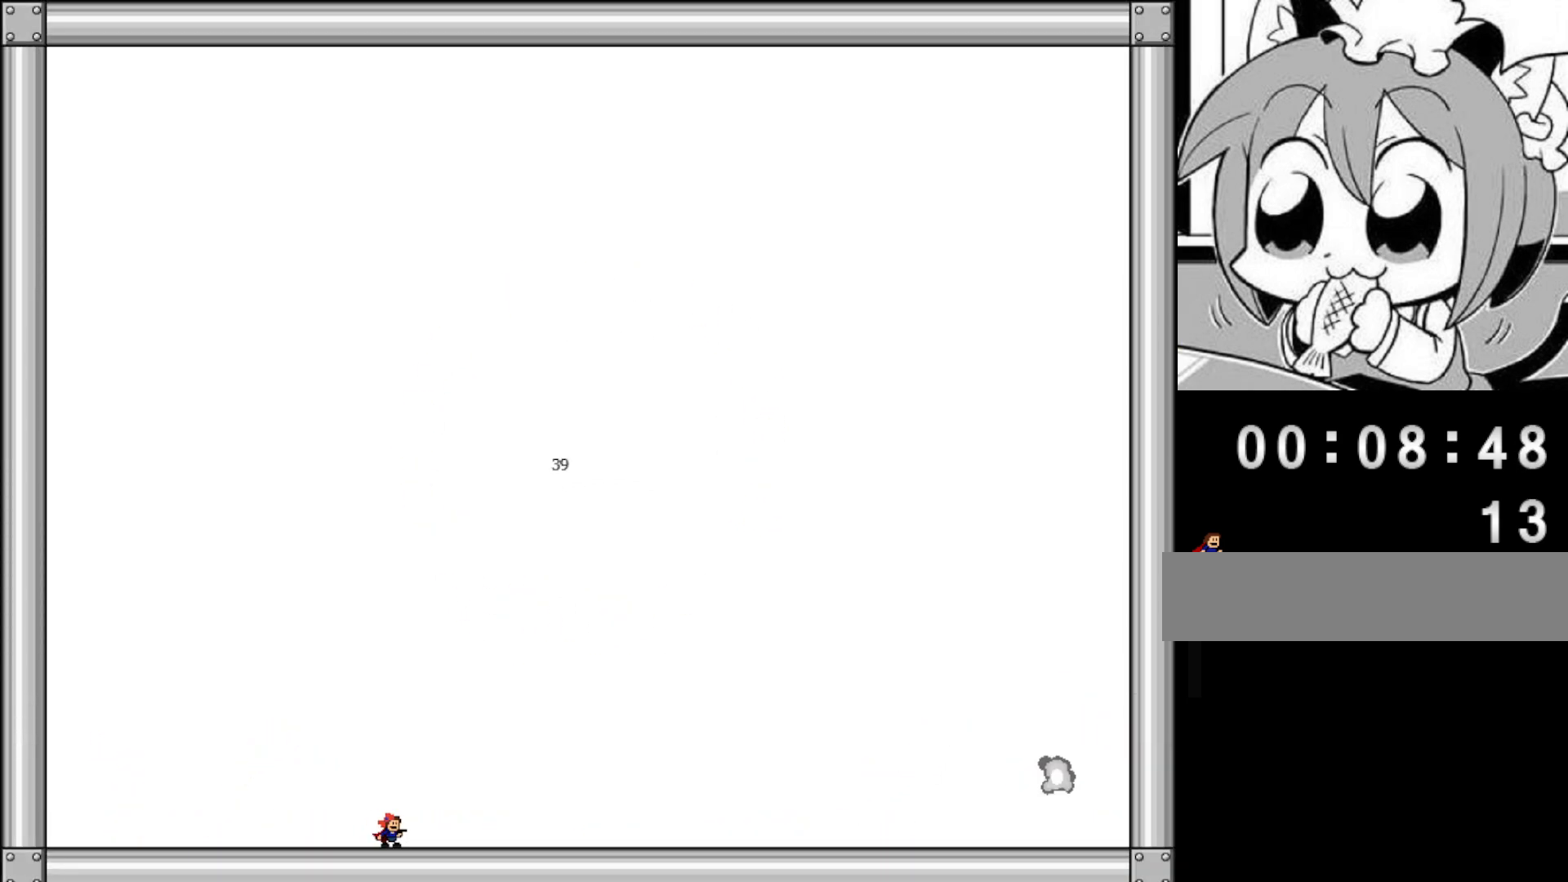
{"keys": [], "events": []}